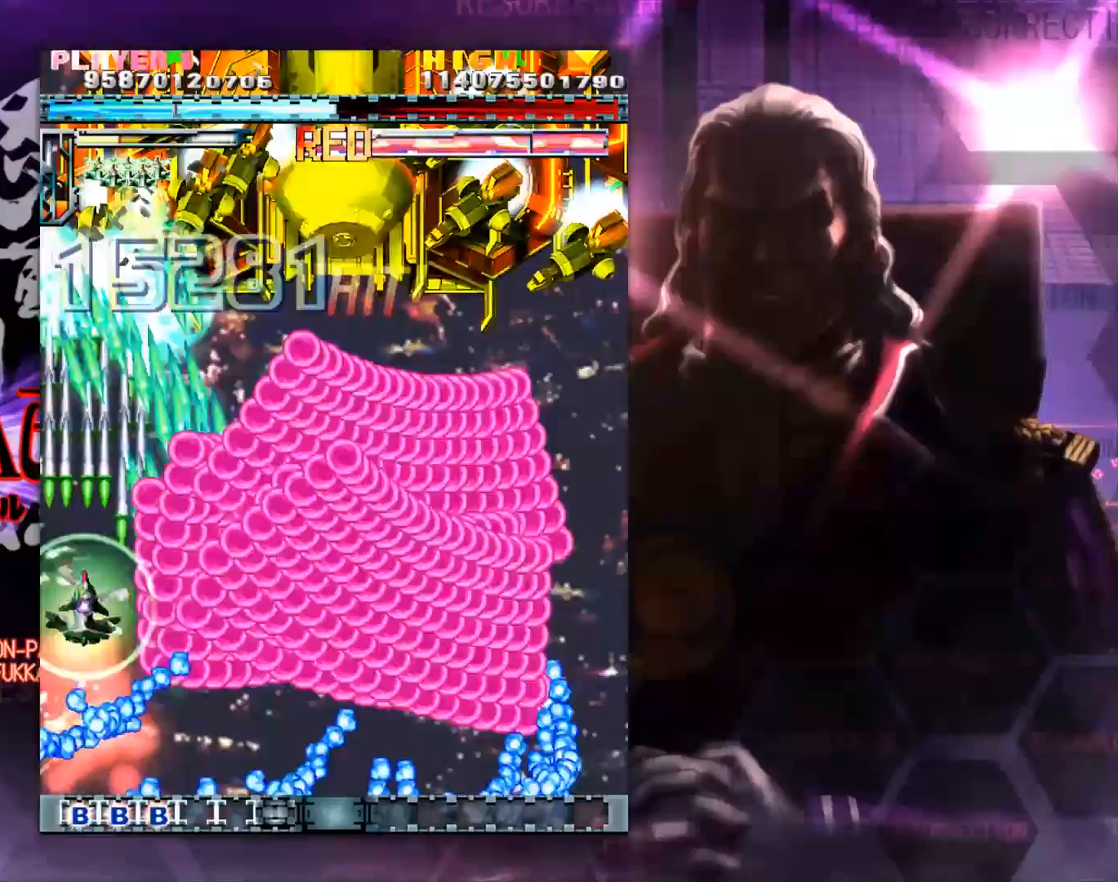
Gameplay with a controller (arcade stick); each line is a JSON object with the inputs held at the frame after it (dt_ms = milliseconds from this image to that frame). "events" lists button and stick changes between this image and that frame as [ms after this image, input, new state], when the widget could be followed in between. Not read: L3 R3.
{"dt_ms": 500, "buttons": [], "left_stick": "up", "events": [[217, "left_stick", "up-right"], [383, "left_stick", "up"]]}
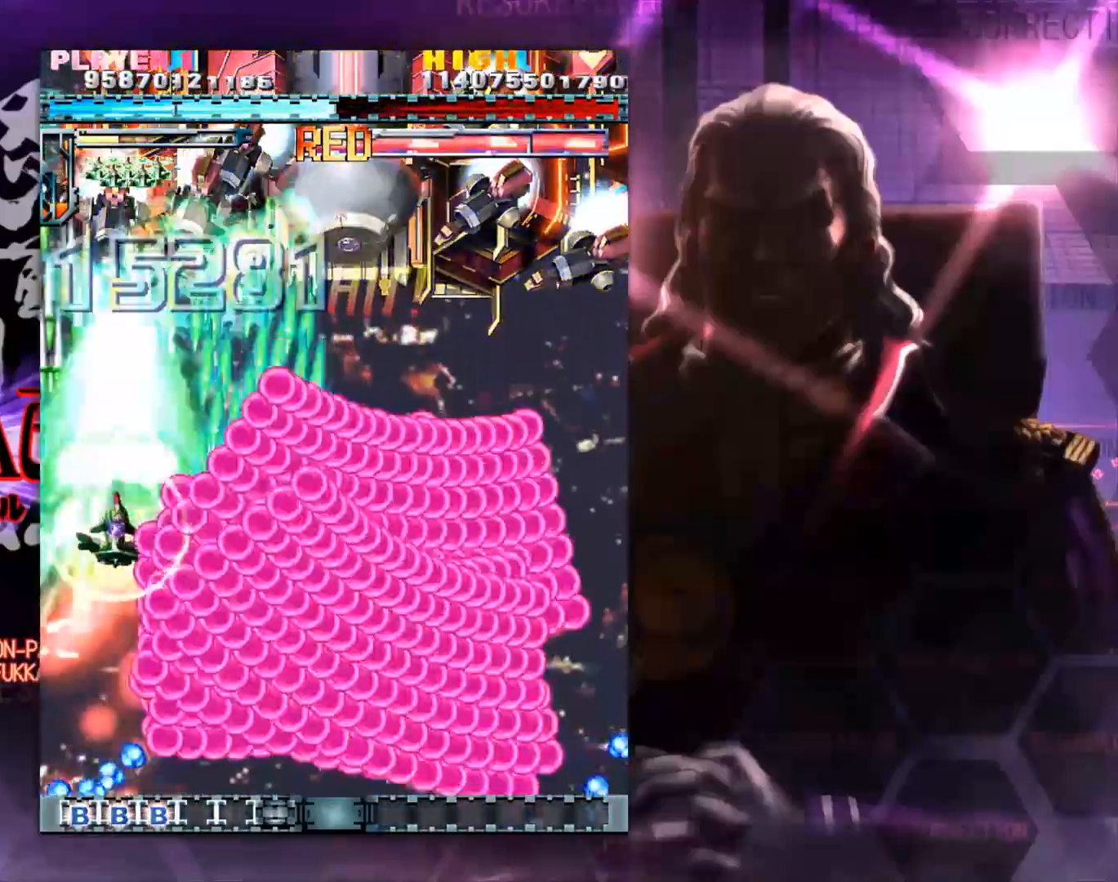
{"dt_ms": 500, "buttons": [], "left_stick": "up-right"}
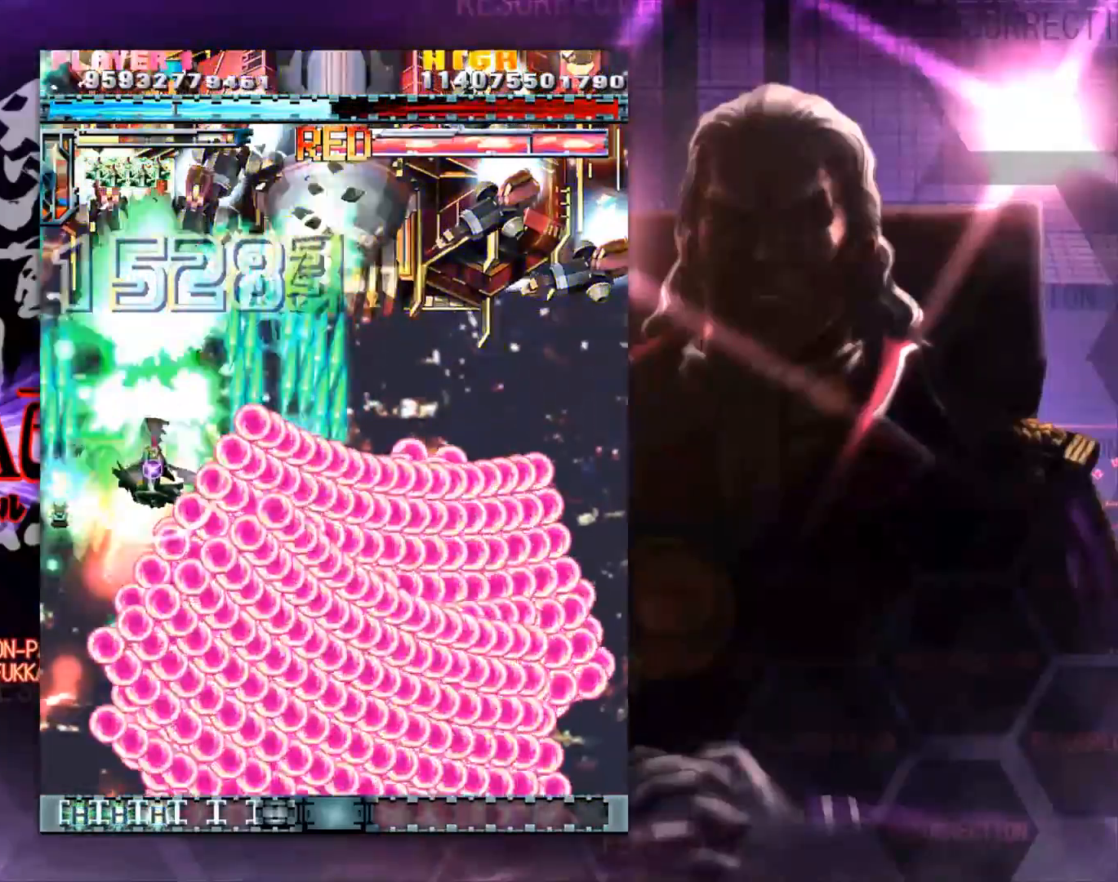
{"dt_ms": 500, "buttons": [], "left_stick": "up-right"}
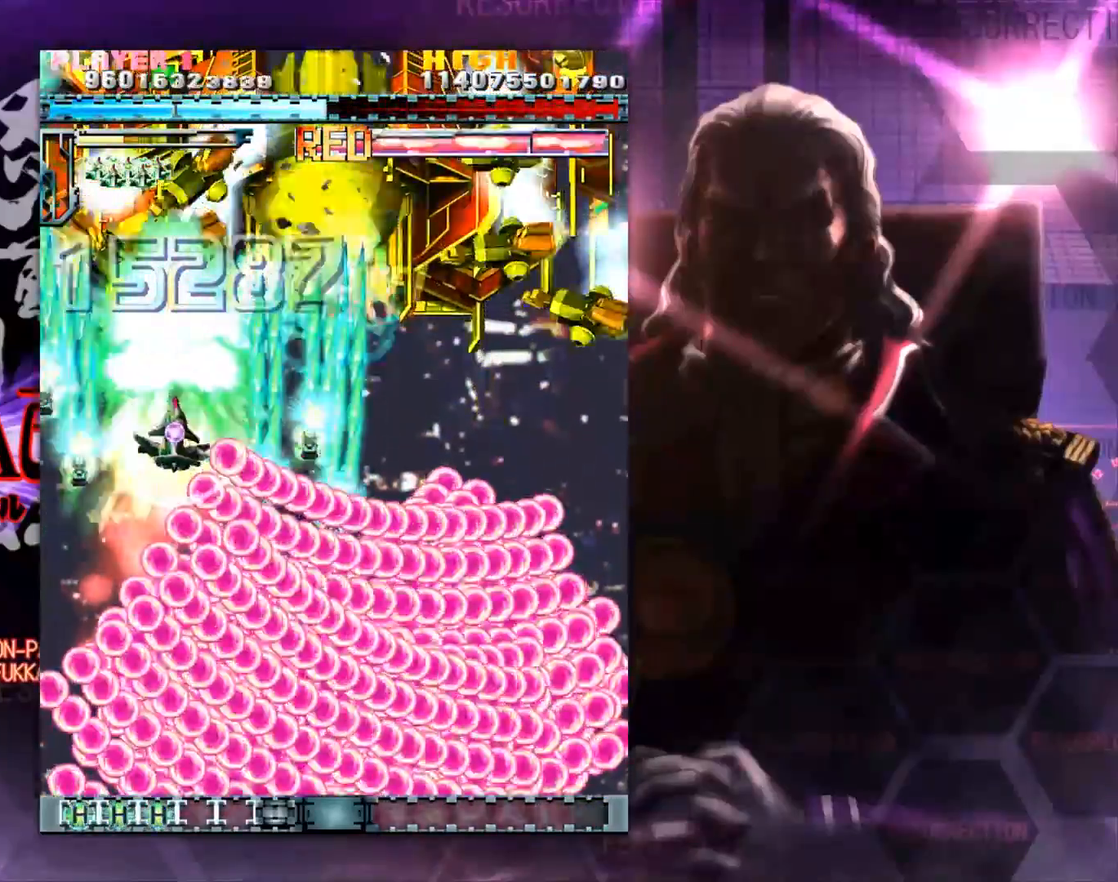
{"dt_ms": 500, "buttons": [], "left_stick": "center", "events": [[450, "left_stick", "center"]]}
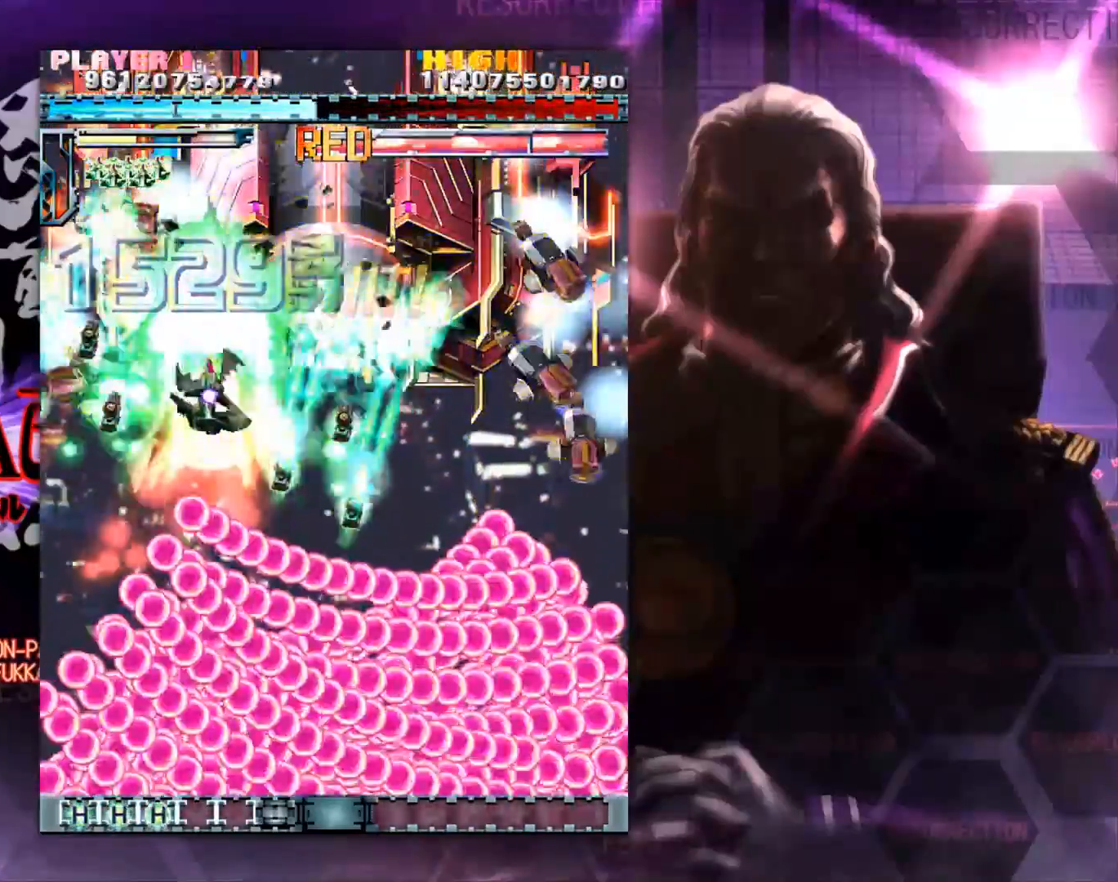
{"dt_ms": 500, "buttons": [], "left_stick": "center", "events": [[33, "left_stick", "down"], [150, "left_stick", "center"]]}
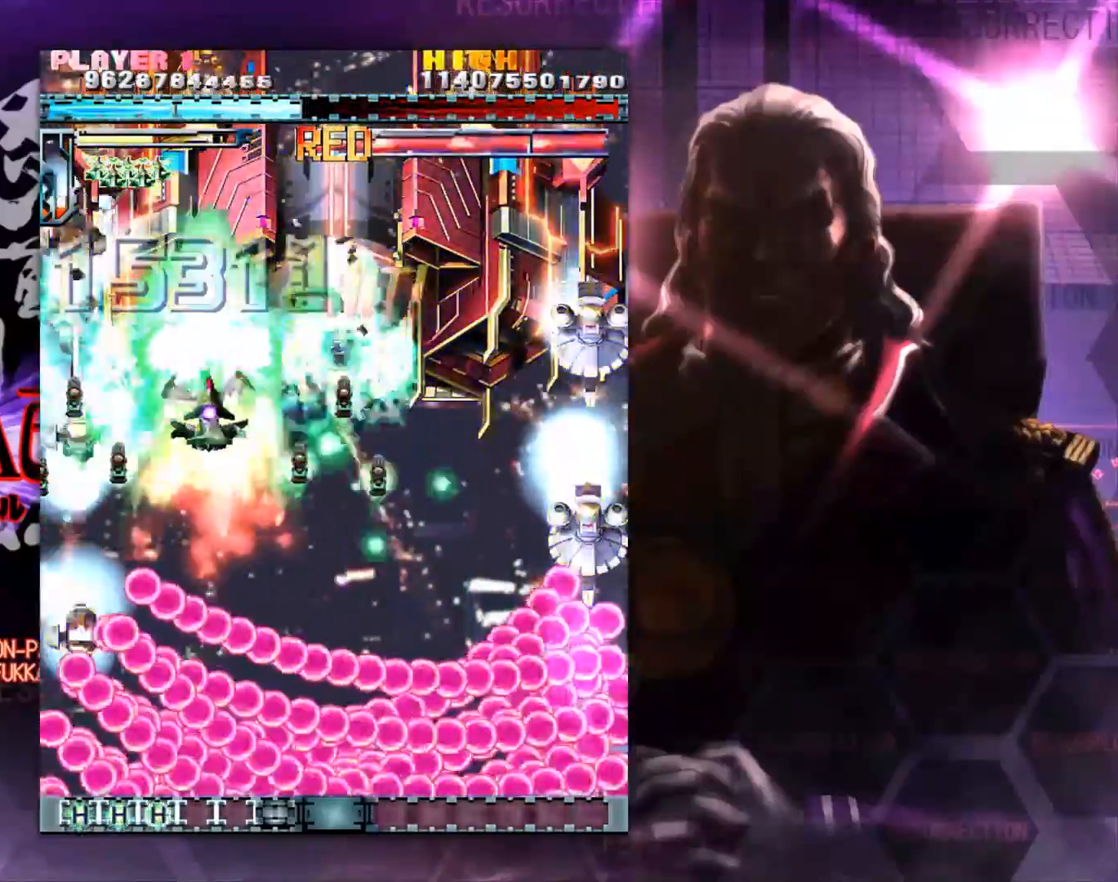
{"dt_ms": 500, "buttons": [], "left_stick": "center", "events": [[133, "left_stick", "down"], [200, "left_stick", "center"], [417, "left_stick", "down"], [500, "left_stick", "center"]]}
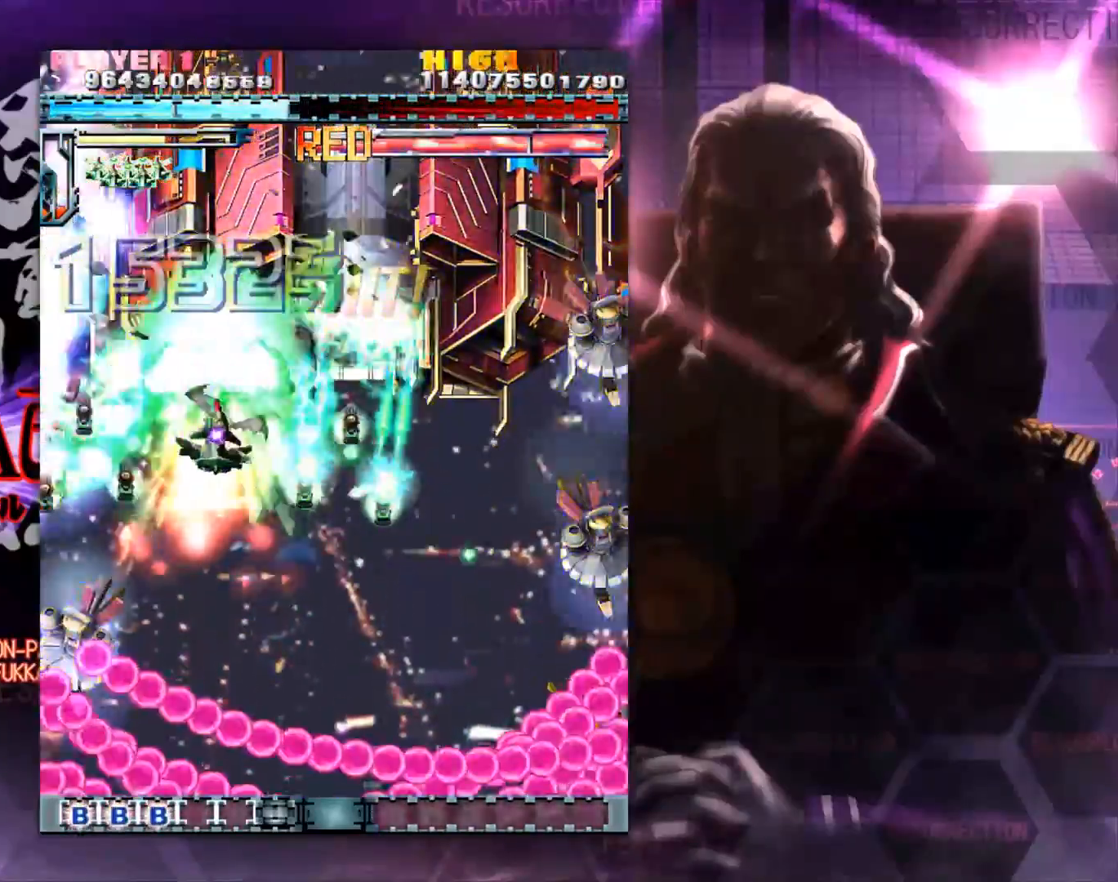
{"dt_ms": 500, "buttons": [], "left_stick": "center", "events": [[367, "left_stick", "right"], [417, "left_stick", "center"]]}
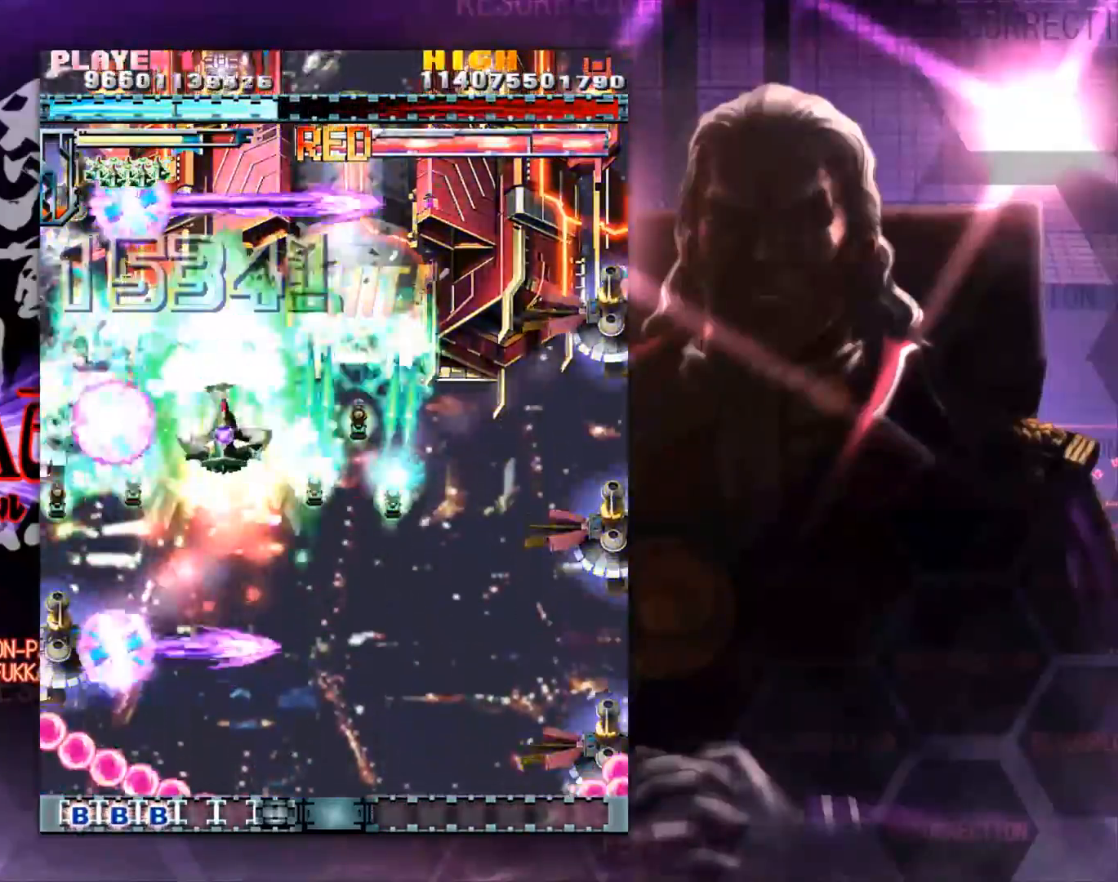
{"dt_ms": 500, "buttons": [], "left_stick": "center", "events": [[300, "left_stick", "right"], [350, "left_stick", "center"]]}
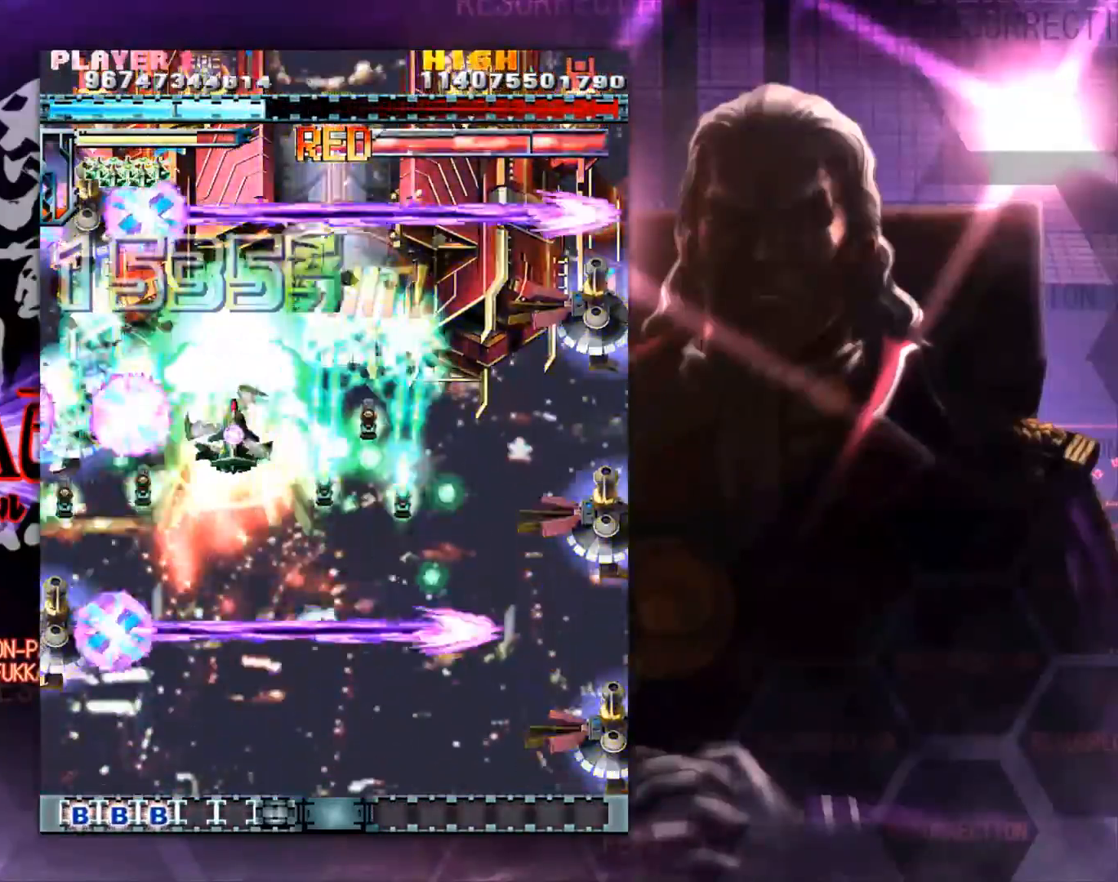
{"dt_ms": 500, "buttons": [], "left_stick": "down", "events": [[483, "left_stick", "down"]]}
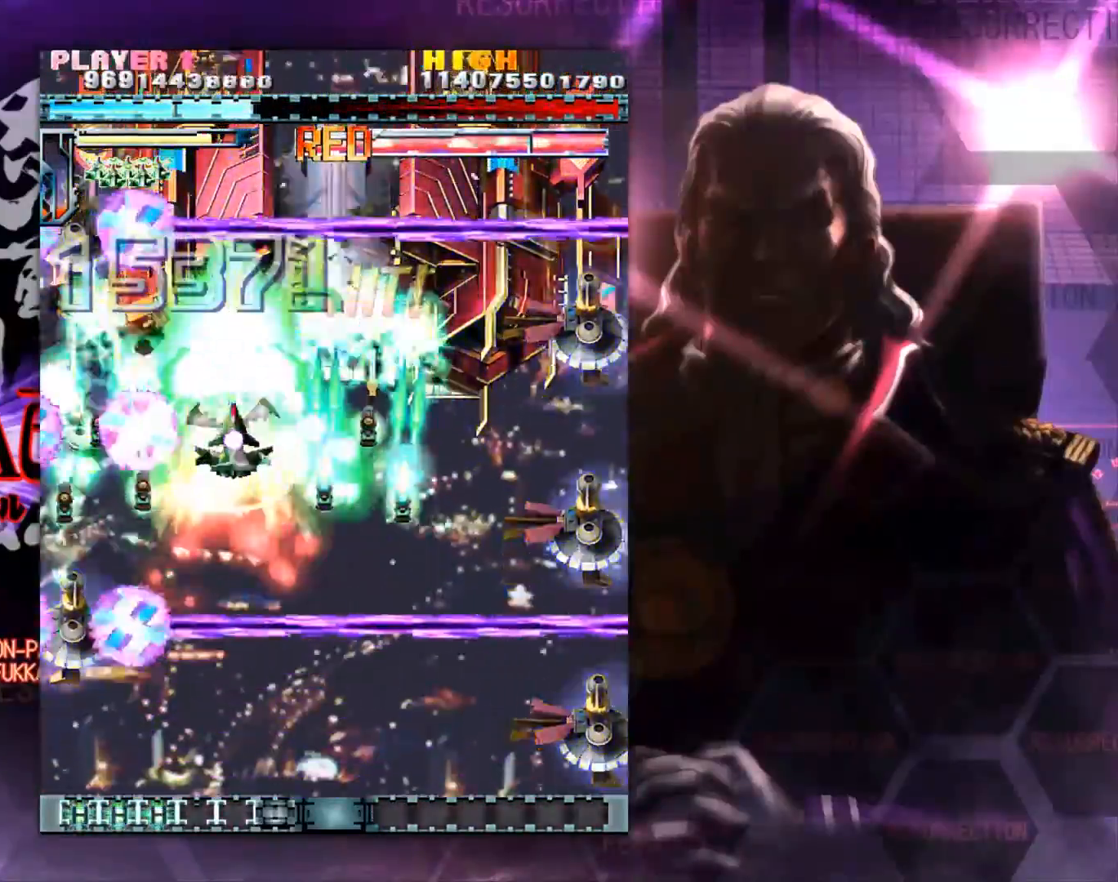
{"dt_ms": 500, "buttons": [], "left_stick": "down", "events": [[50, "left_stick", "center"], [217, "left_stick", "down"], [283, "left_stick", "center"], [383, "left_stick", "down"]]}
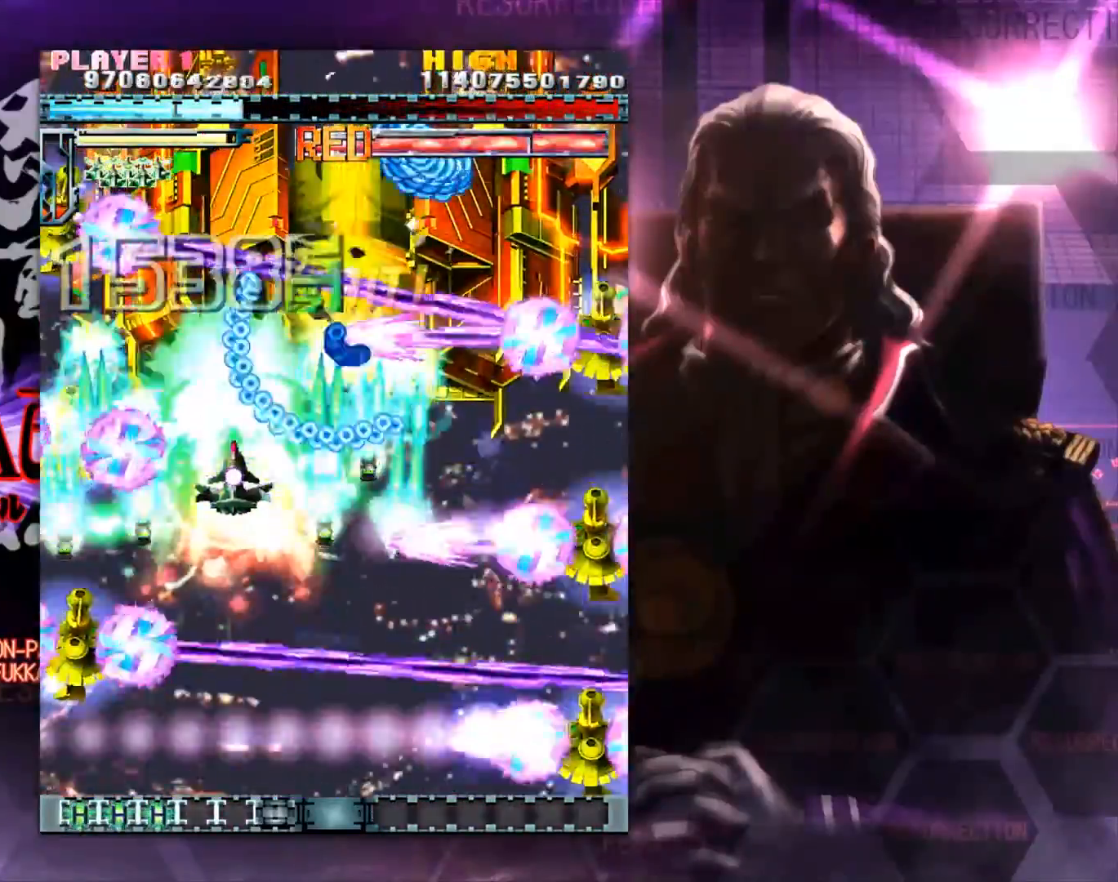
{"dt_ms": 1000, "buttons": [], "left_stick": "down"}